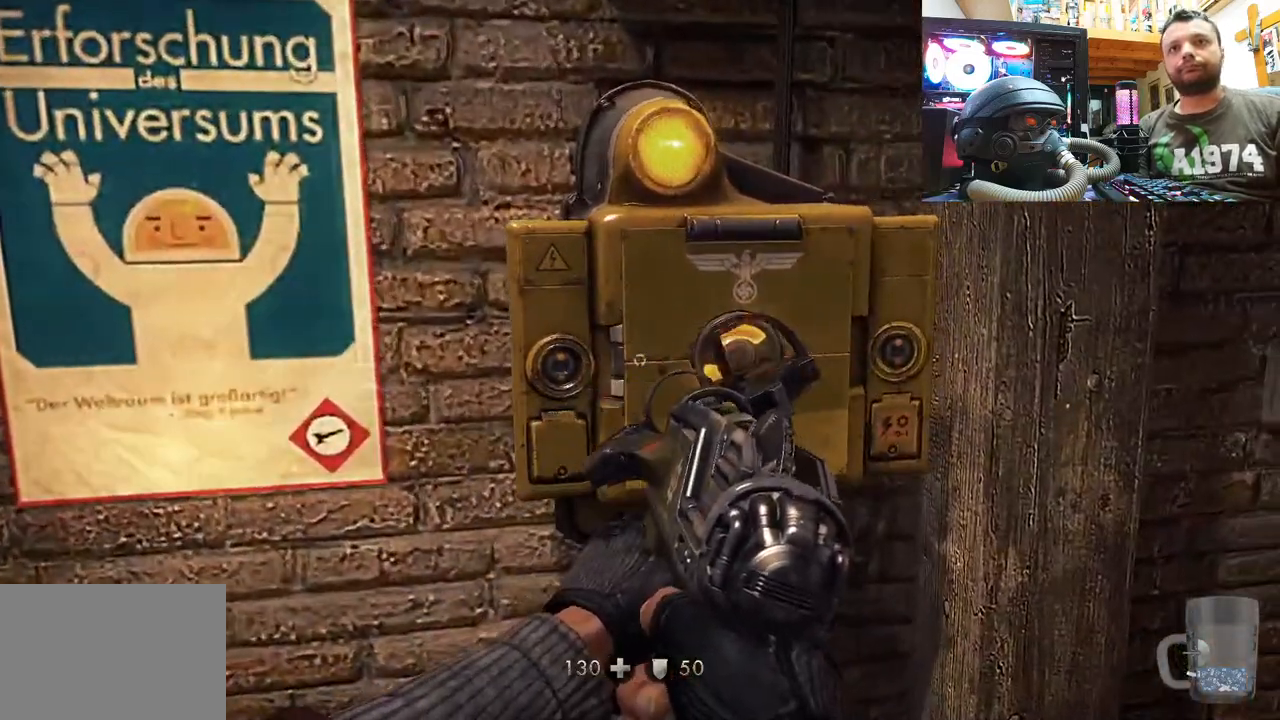
Gameplay with a controller (PlayStation layout); each line is a JSON object with the inputs held at the frame after it. "events" lists button and stick changes between this image and that frame as [ms after this image, input, new state], when the widget could be followed in between. Not read: L1 TOUCHPAD.
{"buttons": [], "left_stick": "up-right", "right_stick": "center", "events": [[17, "SQUARE", "up"], [83, "left_stick", "up-right"], [117, "SQUARE", "down"], [183, "SQUARE", "up"], [217, "left_stick", "center"], [500, "left_stick", "up-right"]]}
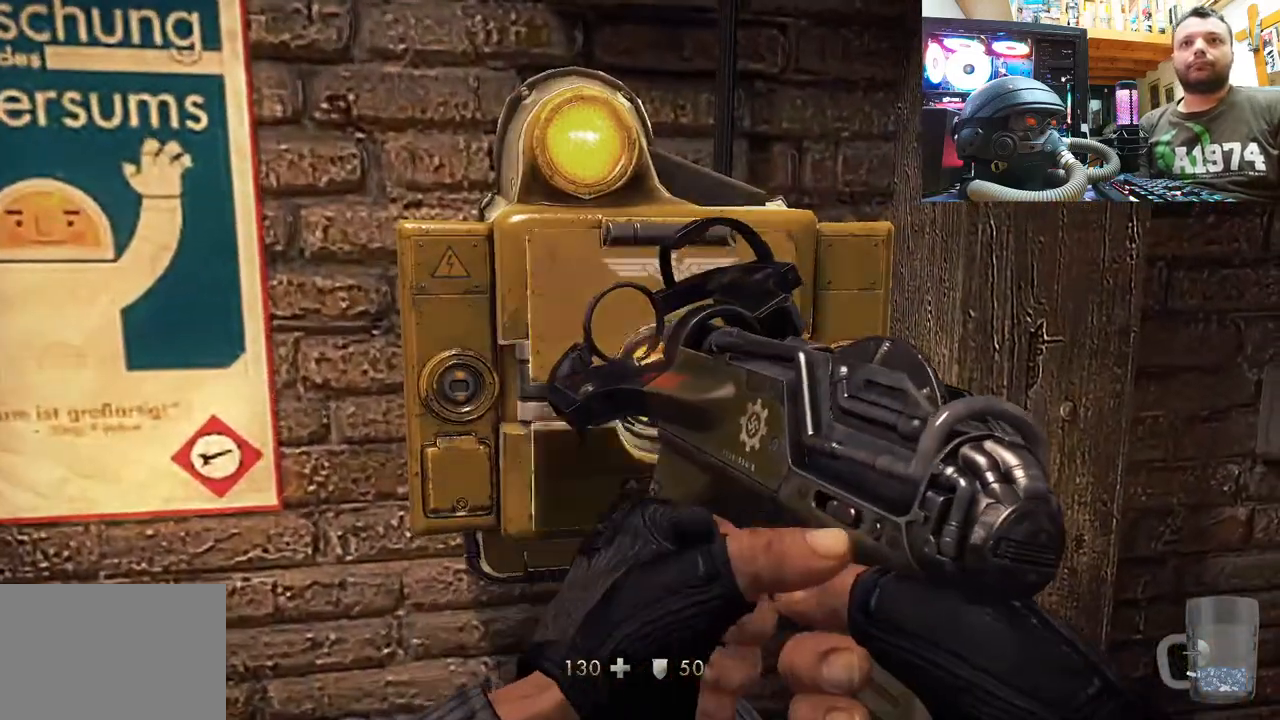
{"buttons": [], "left_stick": "center", "right_stick": "left", "events": [[83, "right_stick", "up-left"], [167, "left_stick", "center"], [233, "right_stick", "center"], [483, "right_stick", "left"]]}
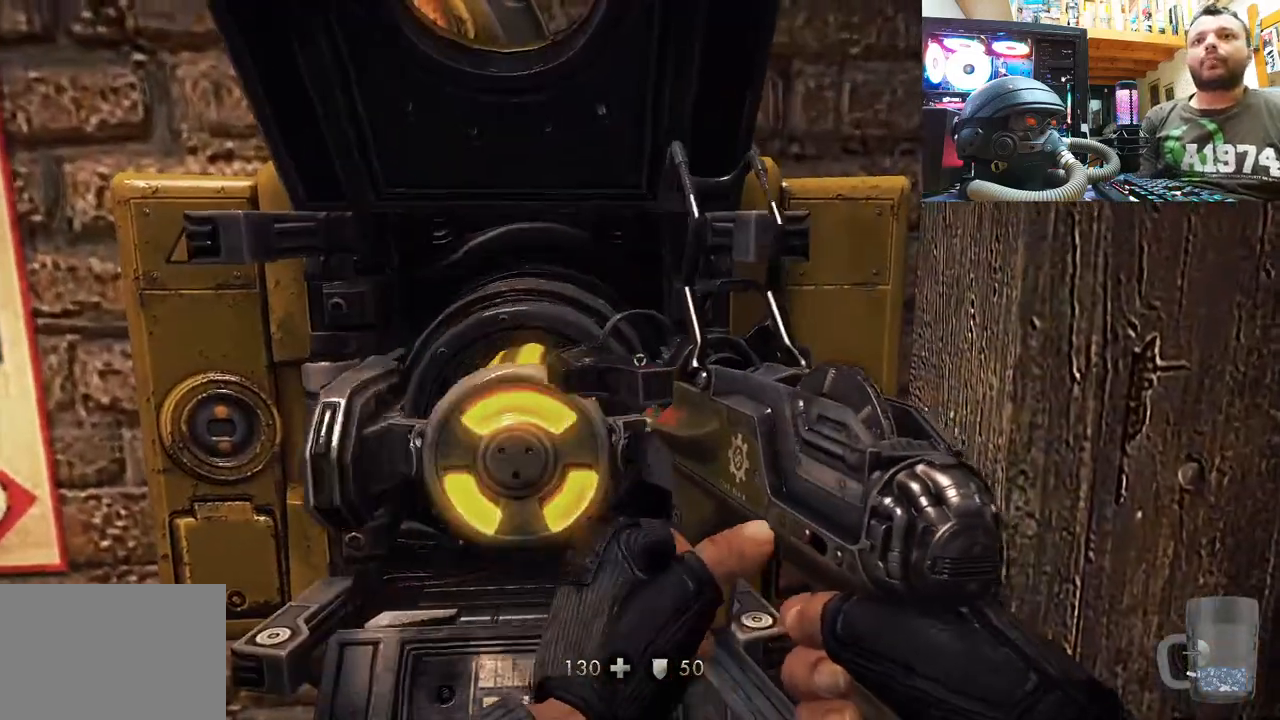
{"buttons": [], "left_stick": "center", "right_stick": "up-left", "events": [[83, "right_stick", "center"], [333, "right_stick", "up-left"]]}
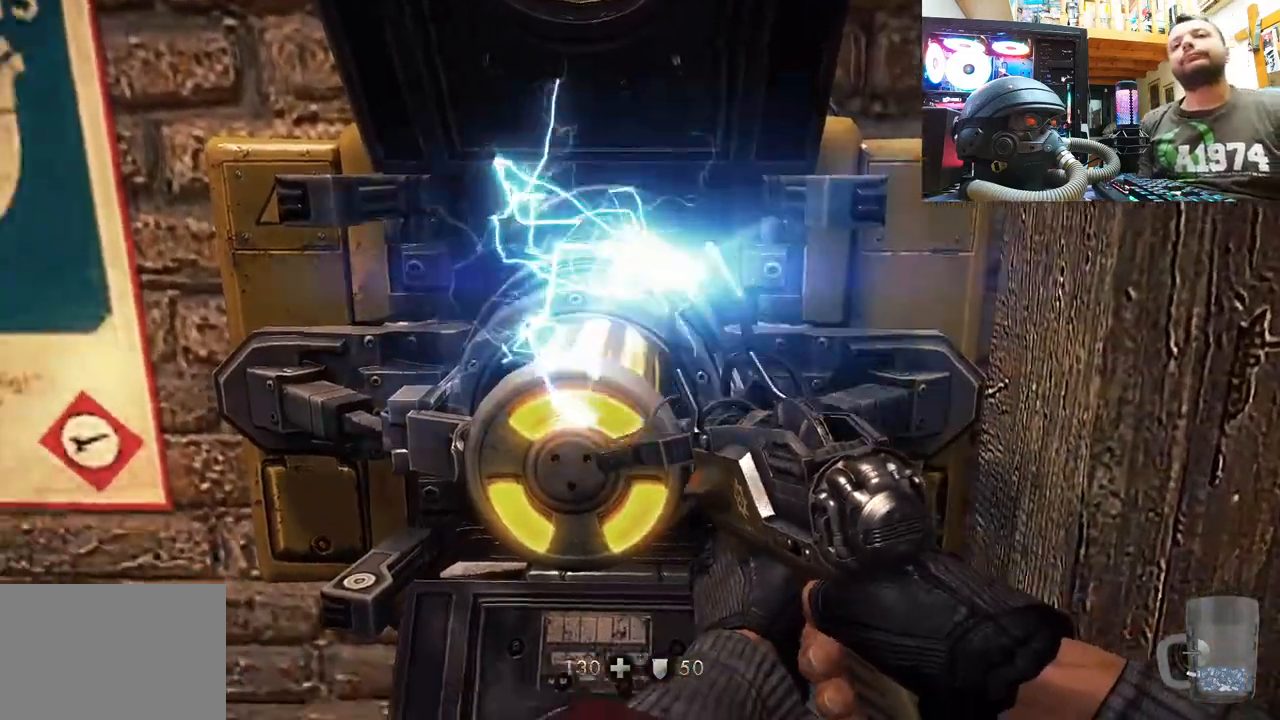
{"buttons": [], "left_stick": "center", "right_stick": "center", "events": [[67, "right_stick", "center"]]}
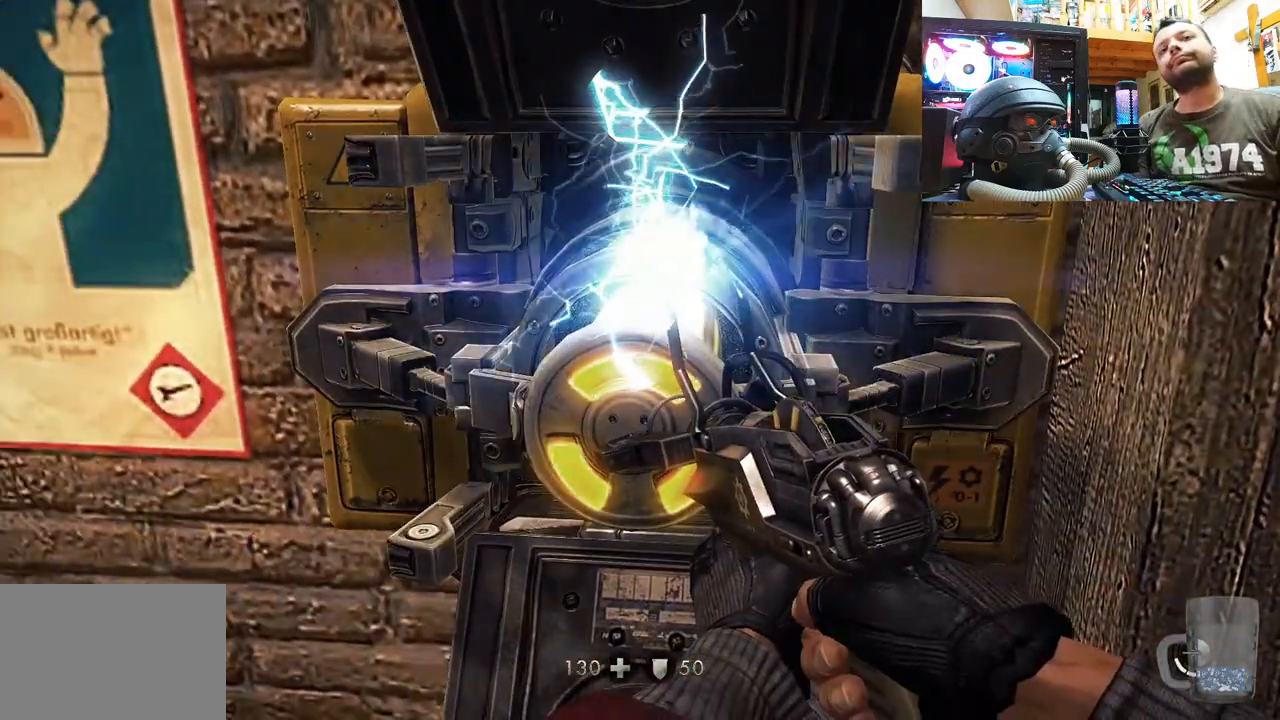
{"buttons": [], "left_stick": "center", "right_stick": "center", "events": [[400, "right_stick", "left"], [483, "right_stick", "center"]]}
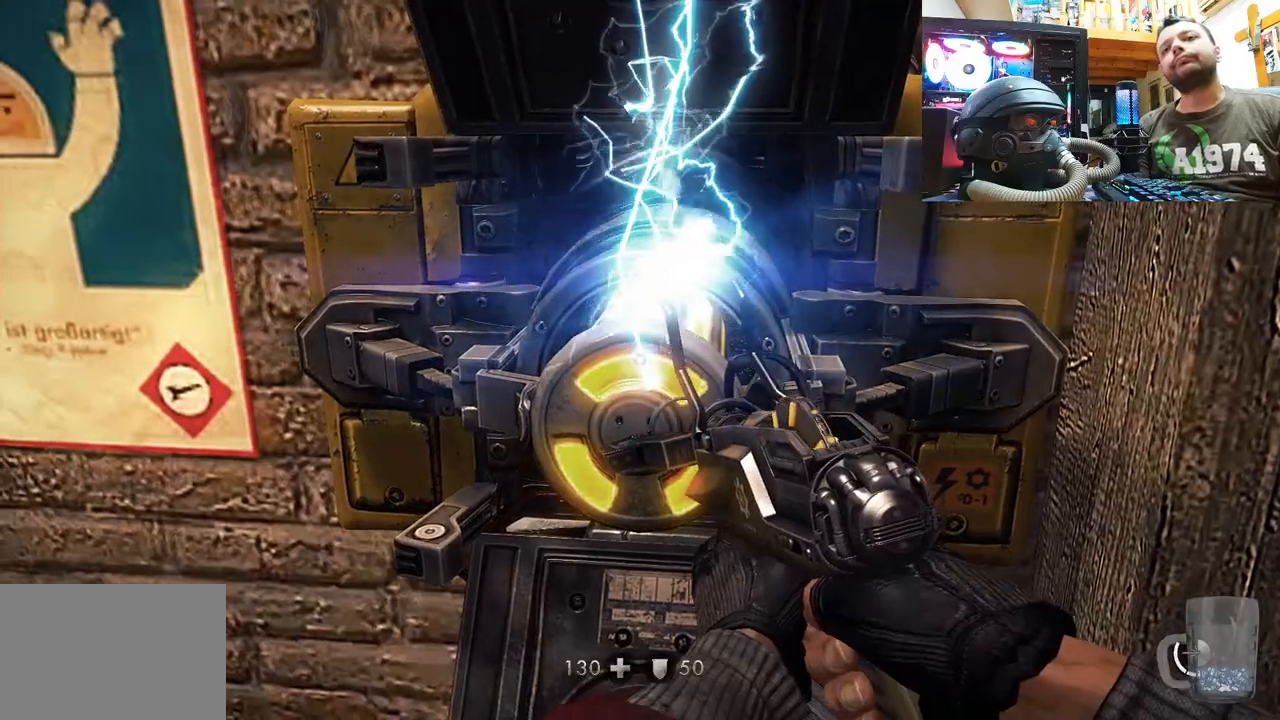
{"buttons": [], "left_stick": "center", "right_stick": "center", "events": [[67, "right_stick", "right"], [150, "right_stick", "center"]]}
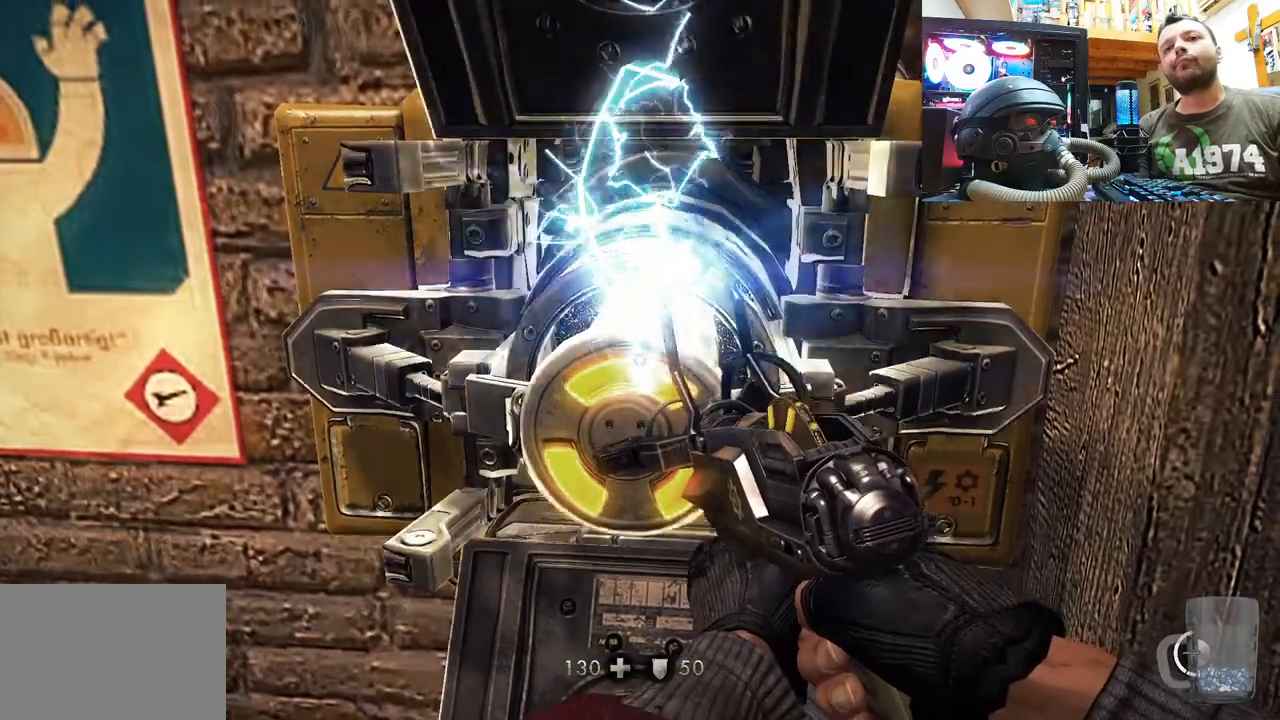
{"buttons": [], "left_stick": "center", "right_stick": "left", "events": [[67, "right_stick", "left"], [233, "right_stick", "center"], [483, "right_stick", "left"]]}
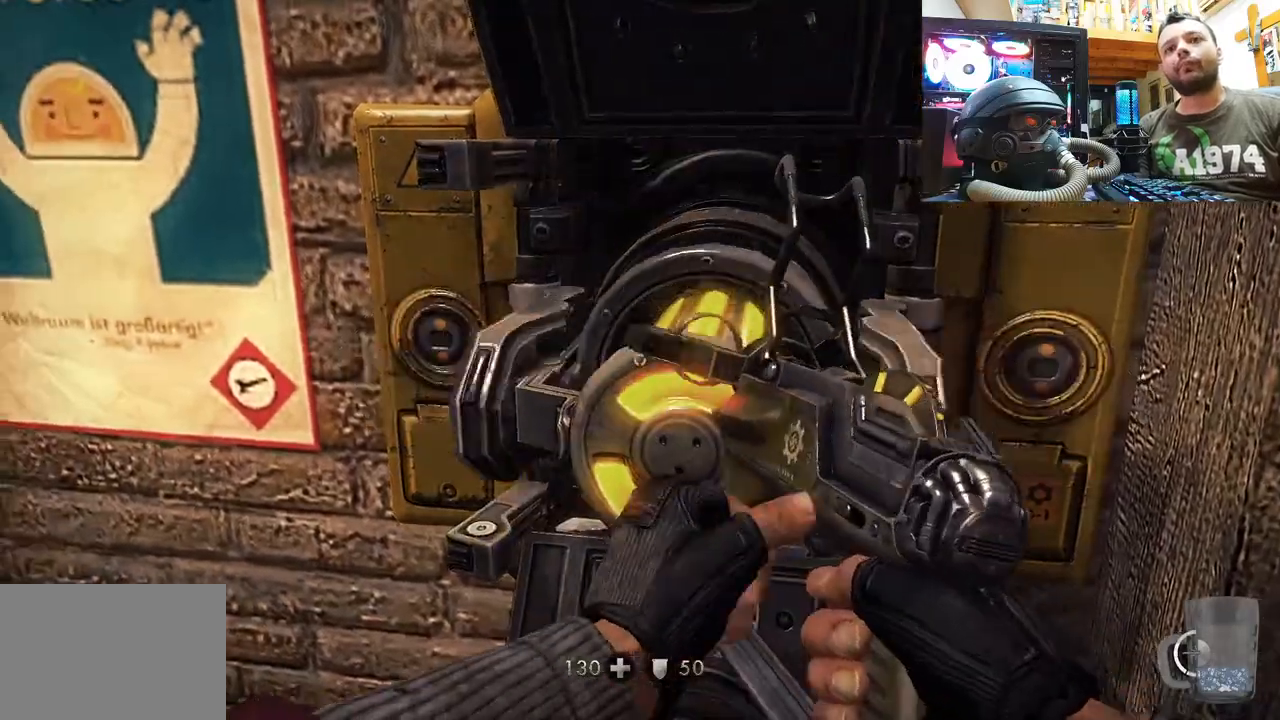
{"buttons": [], "left_stick": "up-right", "right_stick": "left", "events": [[300, "left_stick", "up"], [433, "left_stick", "up-right"]]}
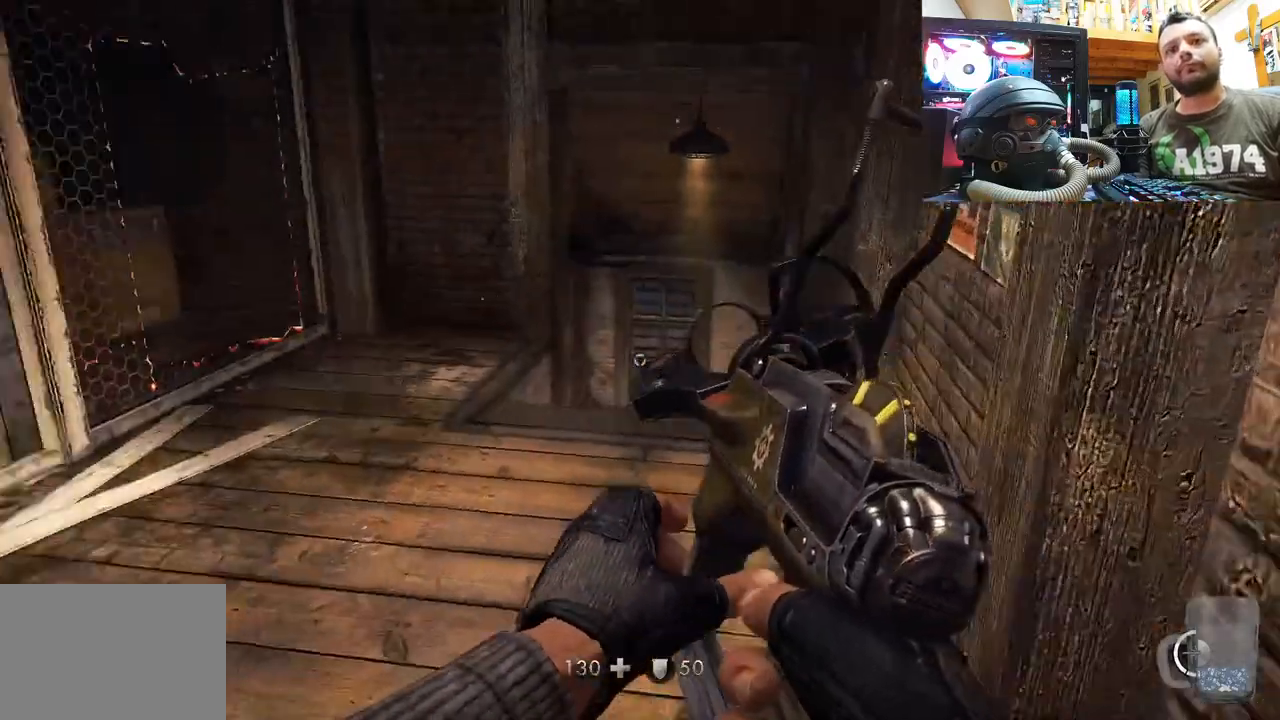
{"buttons": [], "left_stick": "up-right", "right_stick": "center", "events": [[283, "right_stick", "center"]]}
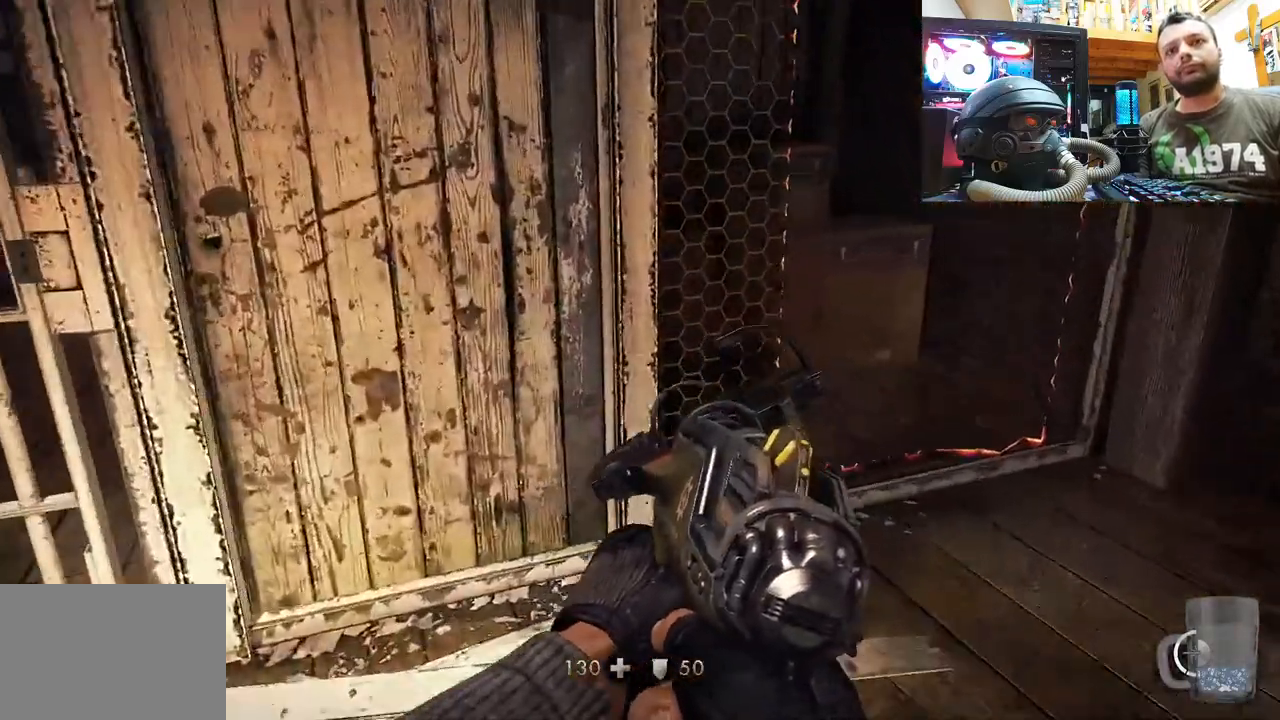
{"buttons": [], "left_stick": "up-right", "right_stick": "left", "events": [[100, "right_stick", "left"]]}
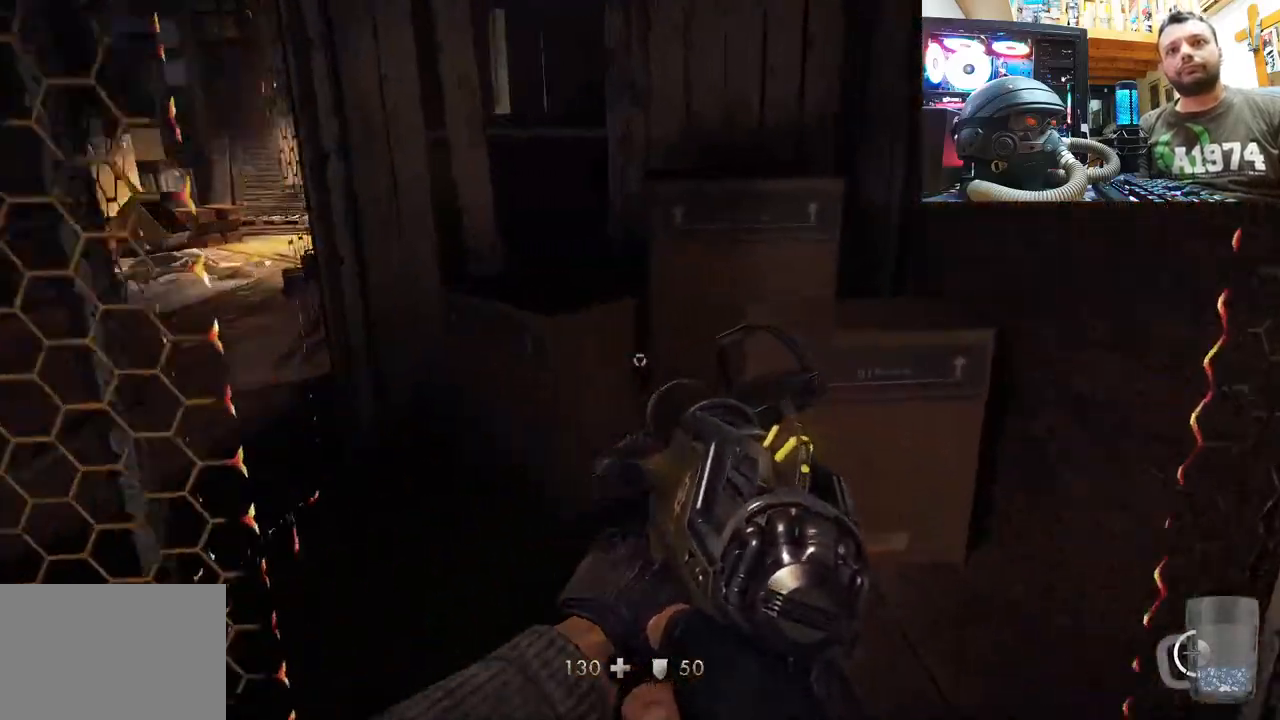
{"buttons": [], "left_stick": "up", "right_stick": "left", "events": [[117, "left_stick", "up"], [317, "right_stick", "center"], [400, "right_stick", "left"]]}
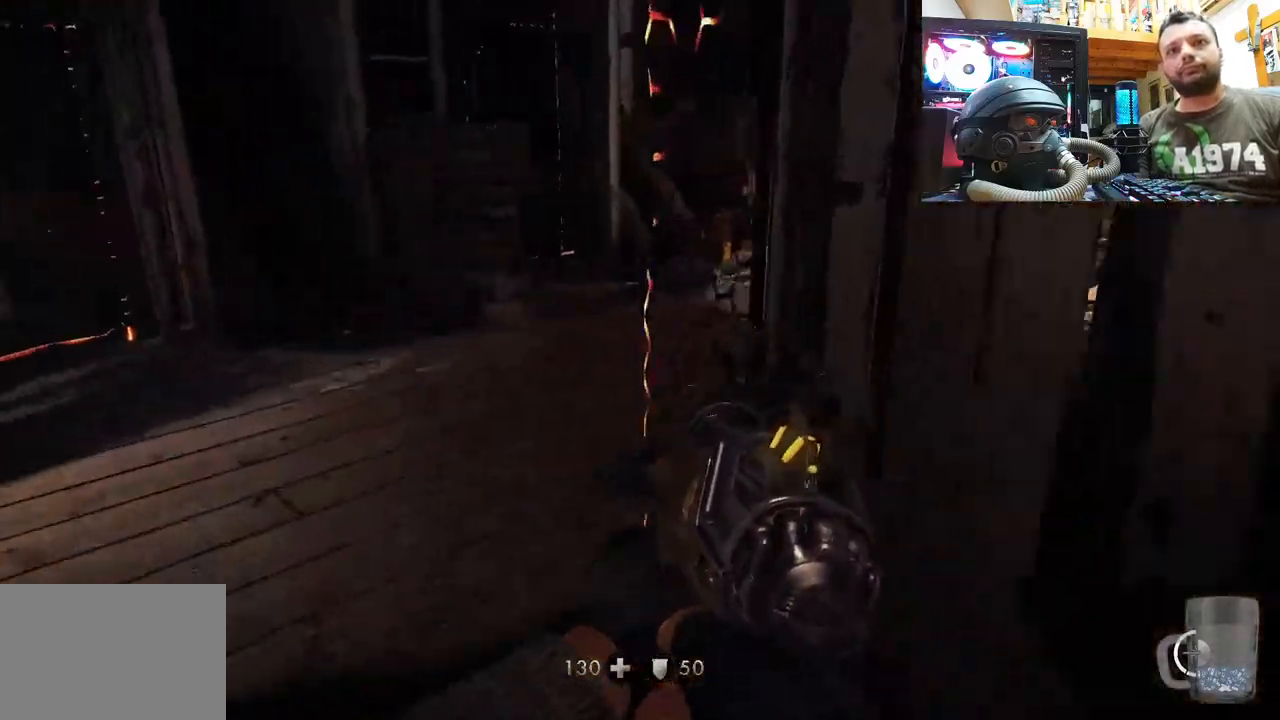
{"buttons": [], "left_stick": "up-right", "right_stick": "center", "events": [[100, "right_stick", "center"], [167, "right_stick", "left"], [300, "left_stick", "down"], [383, "left_stick", "right"], [433, "left_stick", "up-right"], [500, "right_stick", "center"]]}
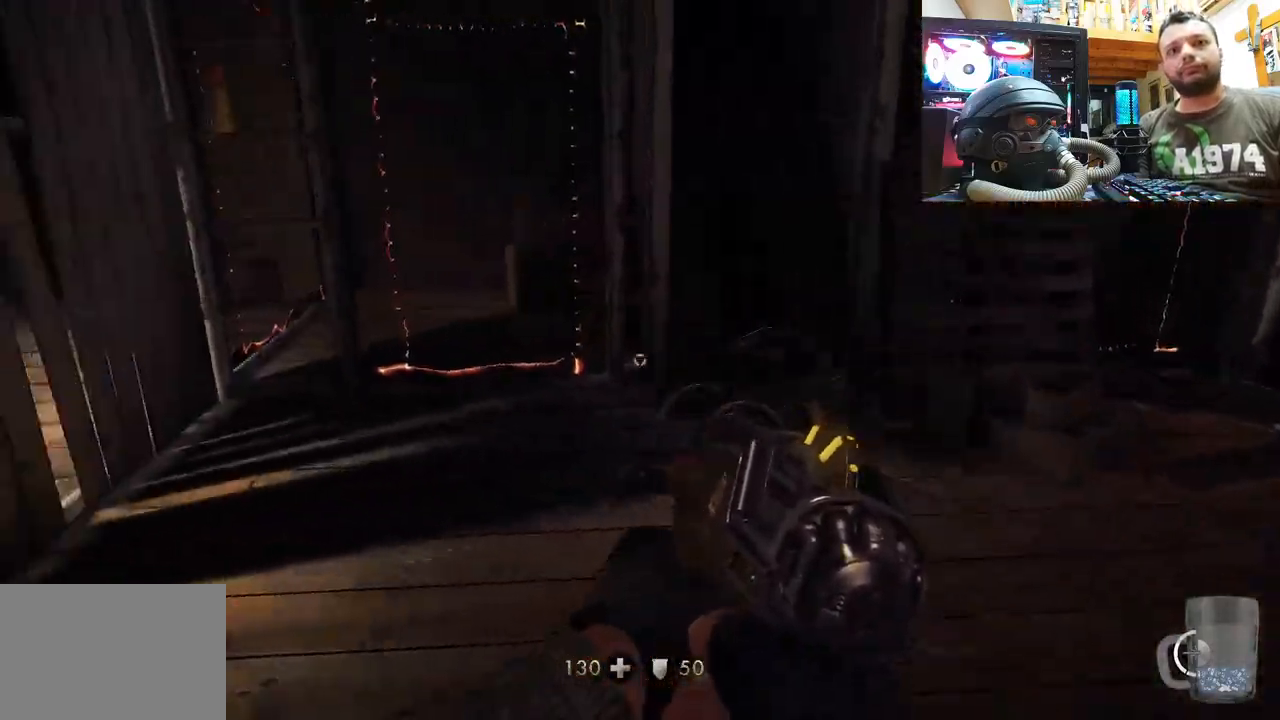
{"buttons": [], "left_stick": "up-right", "right_stick": "left", "events": [[100, "right_stick", "right"], [150, "left_stick", "center"], [150, "right_stick", "down"], [200, "right_stick", "down-left"], [250, "left_stick", "down-right"], [433, "left_stick", "up-right"], [433, "right_stick", "left"]]}
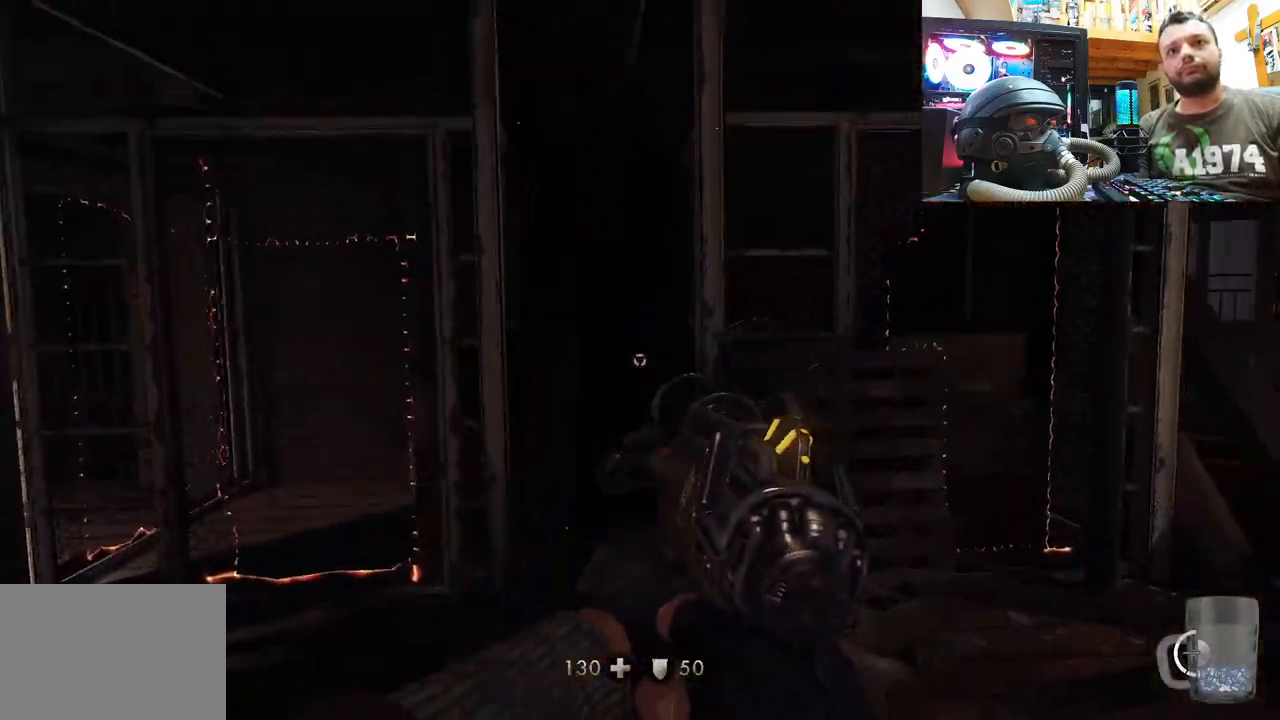
{"buttons": [], "left_stick": "up", "right_stick": "up-left", "events": [[83, "right_stick", "right"], [283, "left_stick", "up"], [433, "right_stick", "up-left"]]}
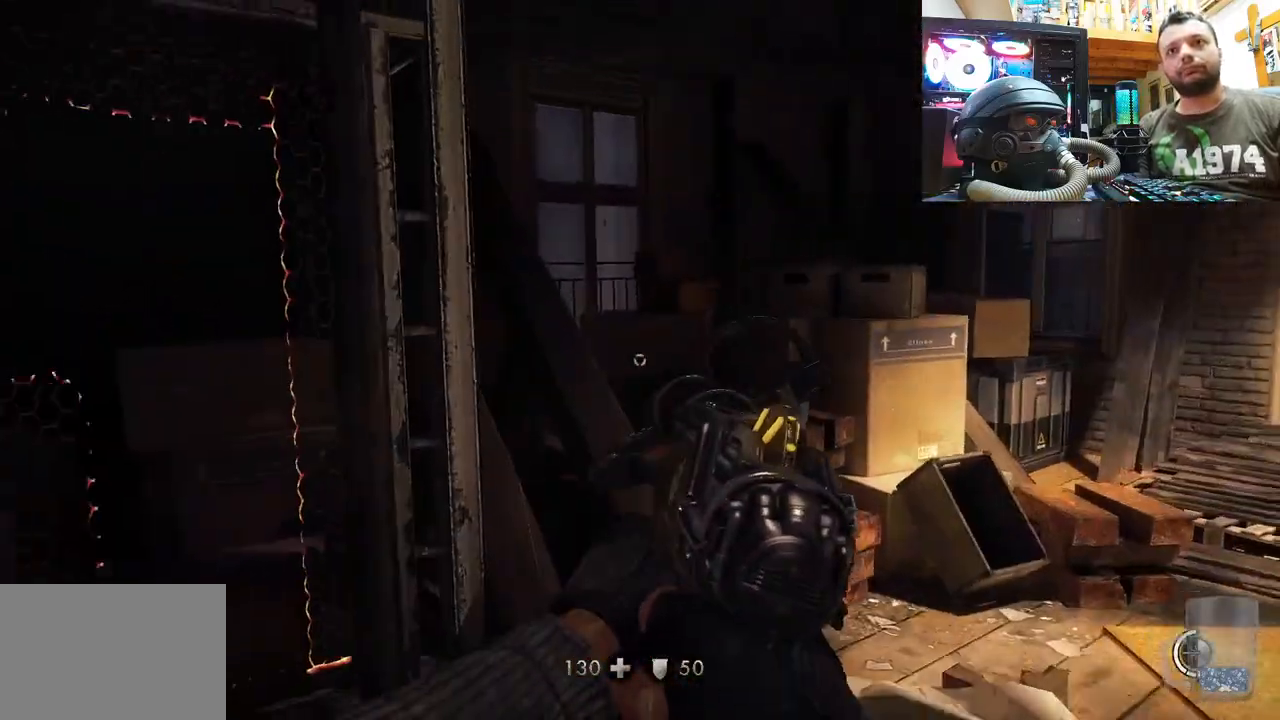
{"buttons": [], "left_stick": "center", "right_stick": "center", "events": [[300, "right_stick", "center"], [333, "DPAD_DOWN", "down"], [400, "left_stick", "center"], [483, "DPAD_DOWN", "up"]]}
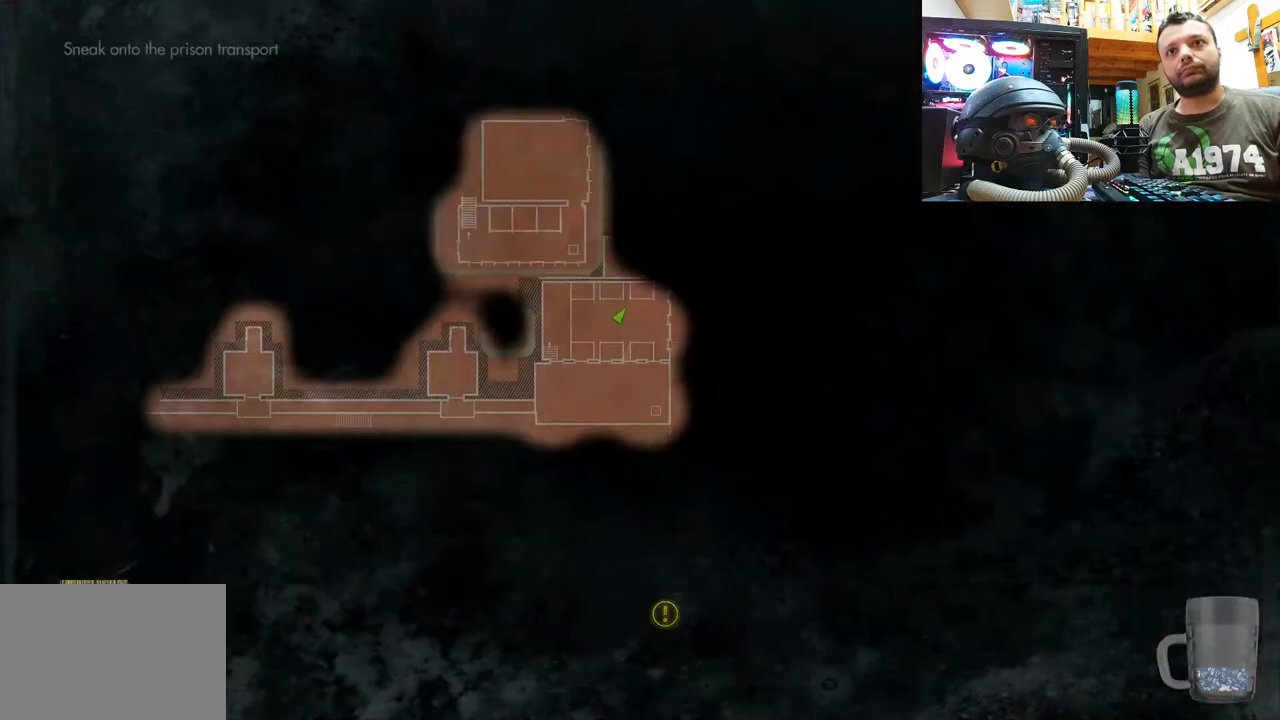
{"buttons": [], "left_stick": "right", "right_stick": "center", "events": [[300, "CIRCLE", "down"], [417, "CIRCLE", "up"], [433, "left_stick", "up-right"], [500, "left_stick", "right"]]}
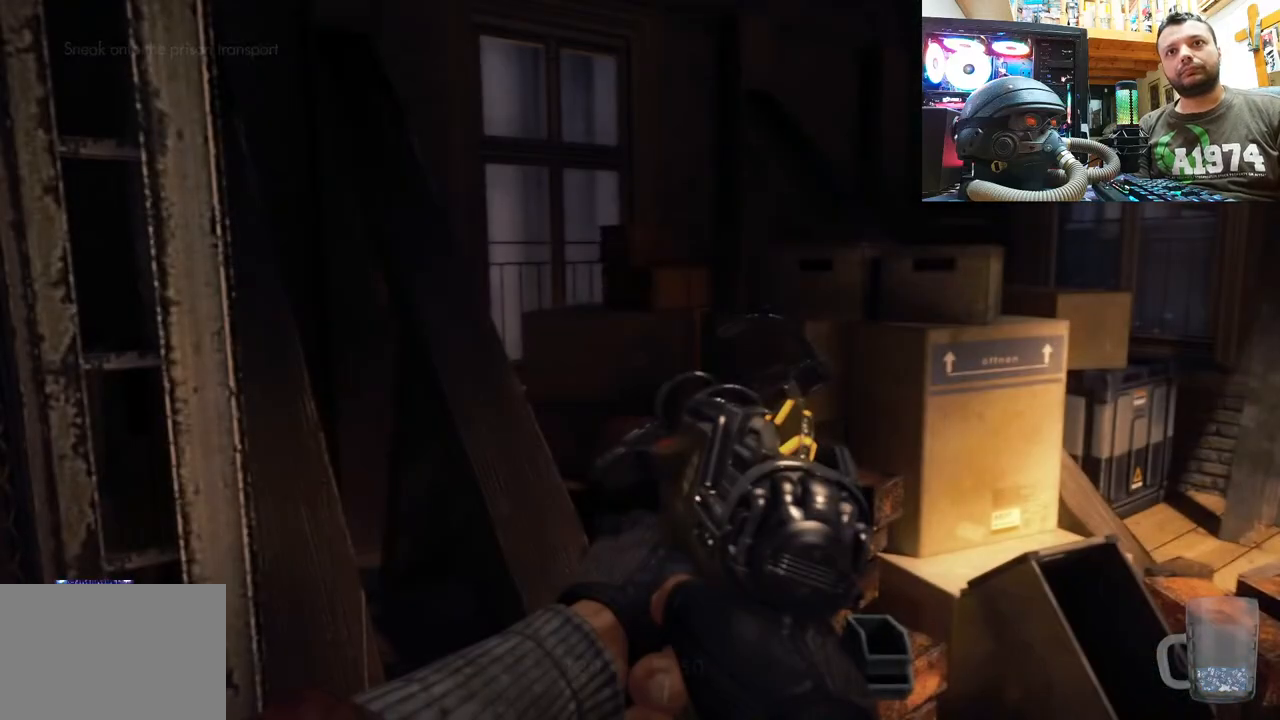
{"buttons": [], "left_stick": "up-right", "right_stick": "center", "events": [[83, "right_stick", "up-left"], [400, "left_stick", "up-right"], [467, "right_stick", "center"]]}
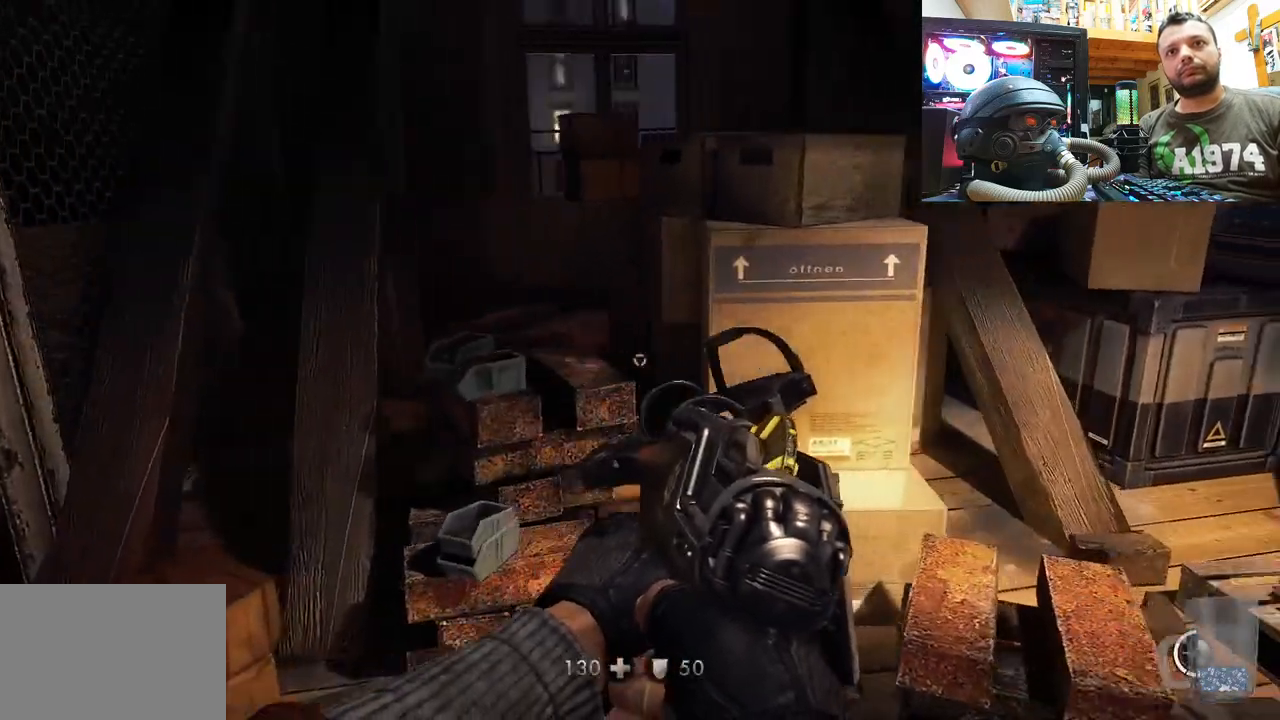
{"buttons": [], "left_stick": "right", "right_stick": "up-left", "events": [[100, "right_stick", "up"], [200, "left_stick", "up"], [200, "right_stick", "up-right"], [400, "left_stick", "right"], [467, "right_stick", "up-left"]]}
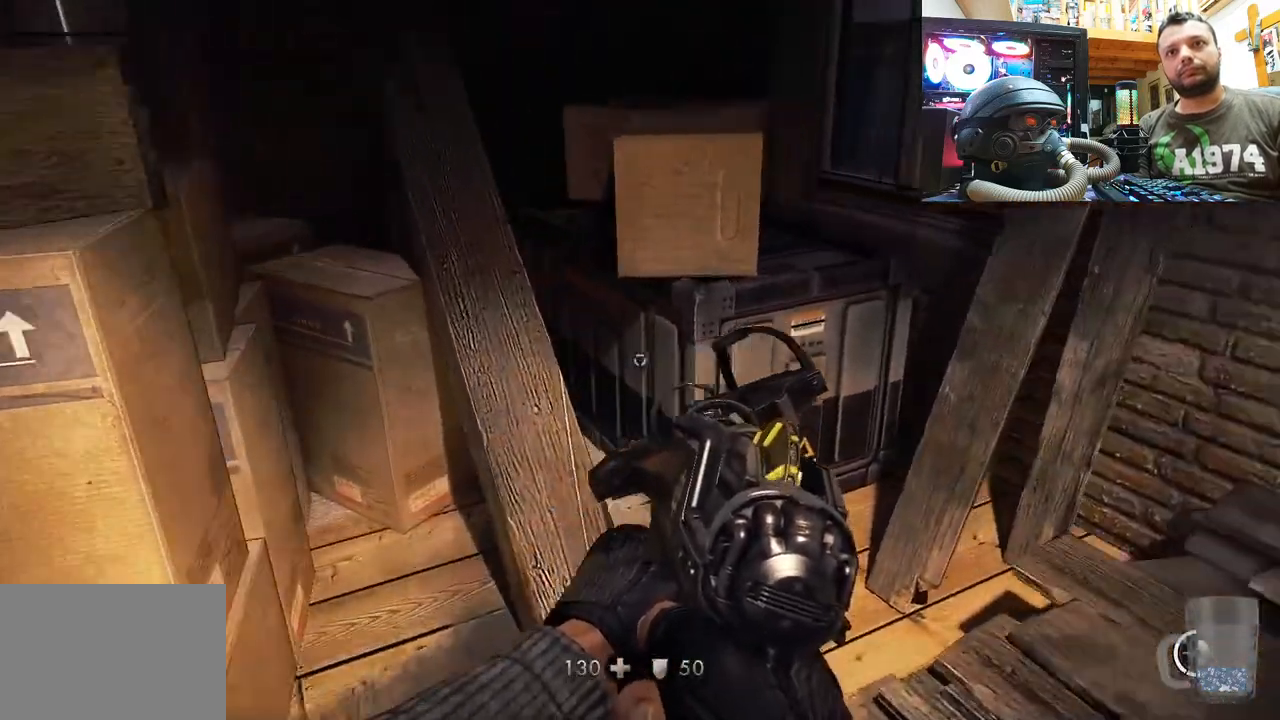
{"buttons": [], "left_stick": "up", "right_stick": "down-right", "events": [[17, "left_stick", "center"], [217, "left_stick", "up"], [333, "right_stick", "center"], [450, "right_stick", "down-right"]]}
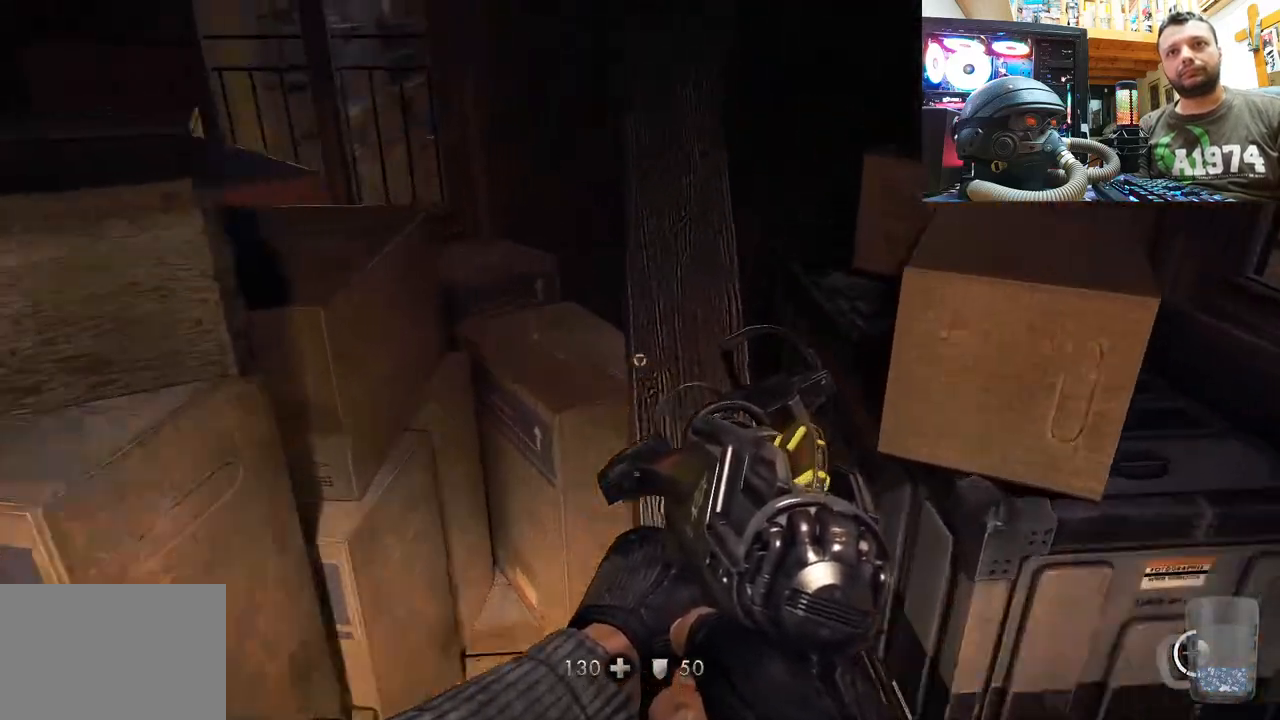
{"buttons": [], "left_stick": "down-left", "right_stick": "down-right", "events": [[183, "right_stick", "down"], [200, "left_stick", "center"], [300, "right_stick", "down-right"], [350, "left_stick", "down-left"]]}
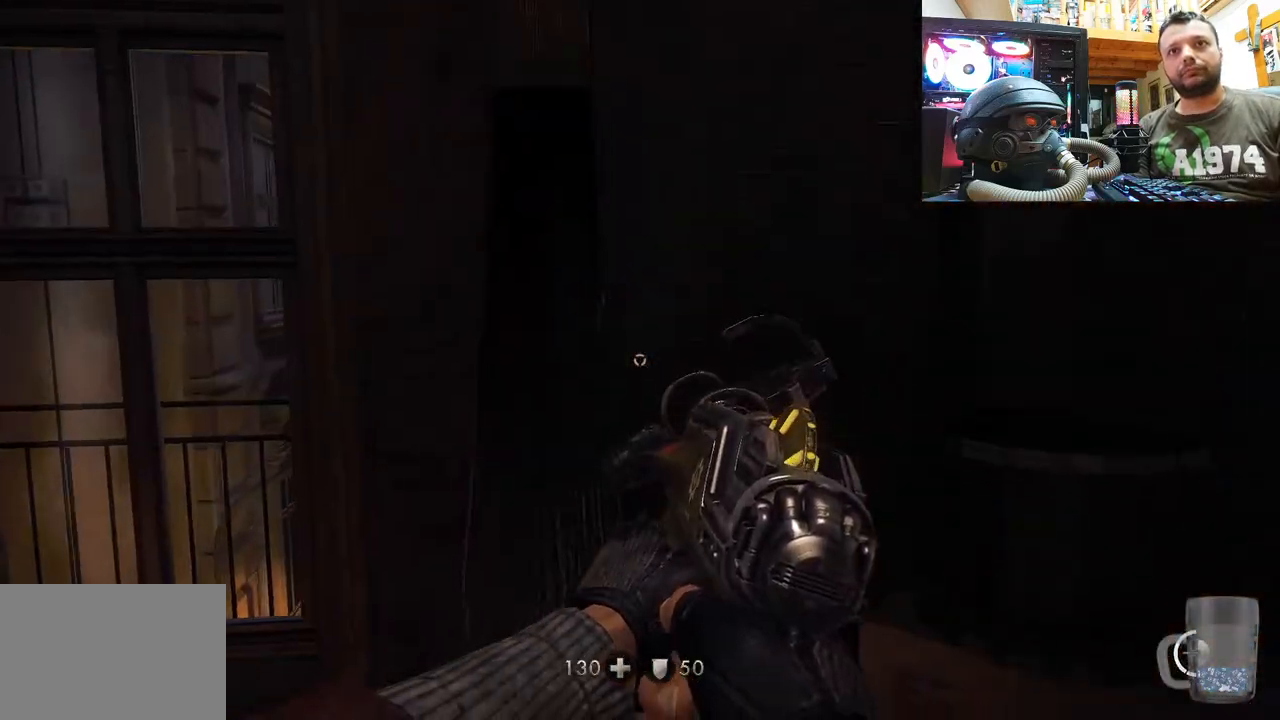
{"buttons": [], "left_stick": "down-left", "right_stick": "center", "events": [[17, "right_stick", "up-left"], [150, "right_stick", "down-left"], [450, "right_stick", "center"]]}
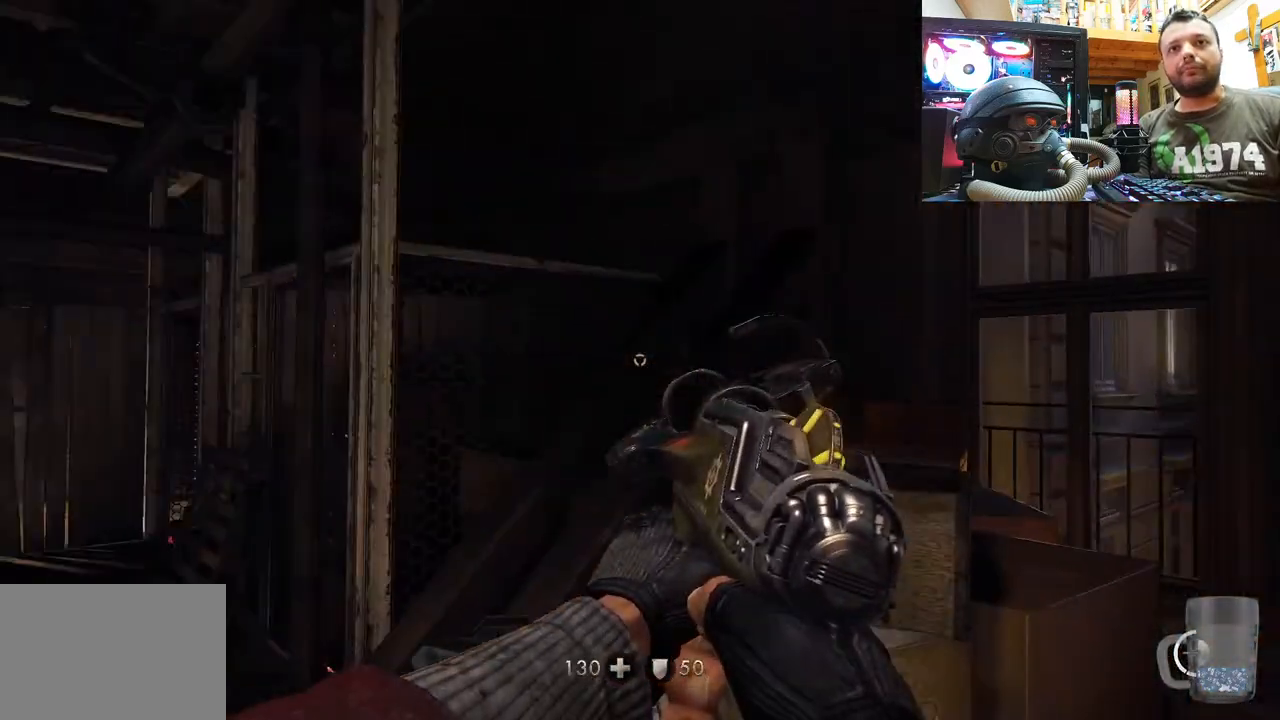
{"buttons": [], "left_stick": "up-right", "right_stick": "up-left", "events": [[50, "right_stick", "up-right"], [100, "right_stick", "center"], [217, "left_stick", "center"], [217, "right_stick", "down-right"], [433, "right_stick", "up-left"], [500, "left_stick", "up-right"]]}
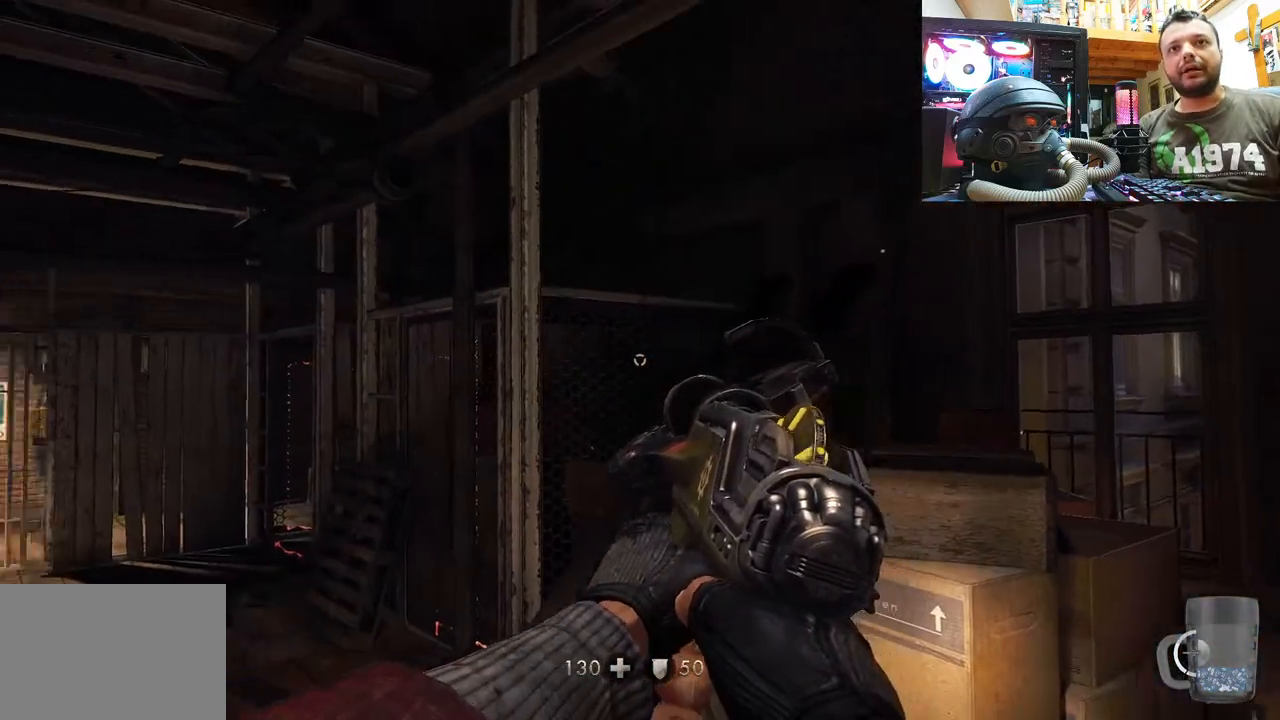
{"buttons": [], "left_stick": "up", "right_stick": "left", "events": [[183, "left_stick", "up"], [217, "right_stick", "center"], [300, "right_stick", "left"]]}
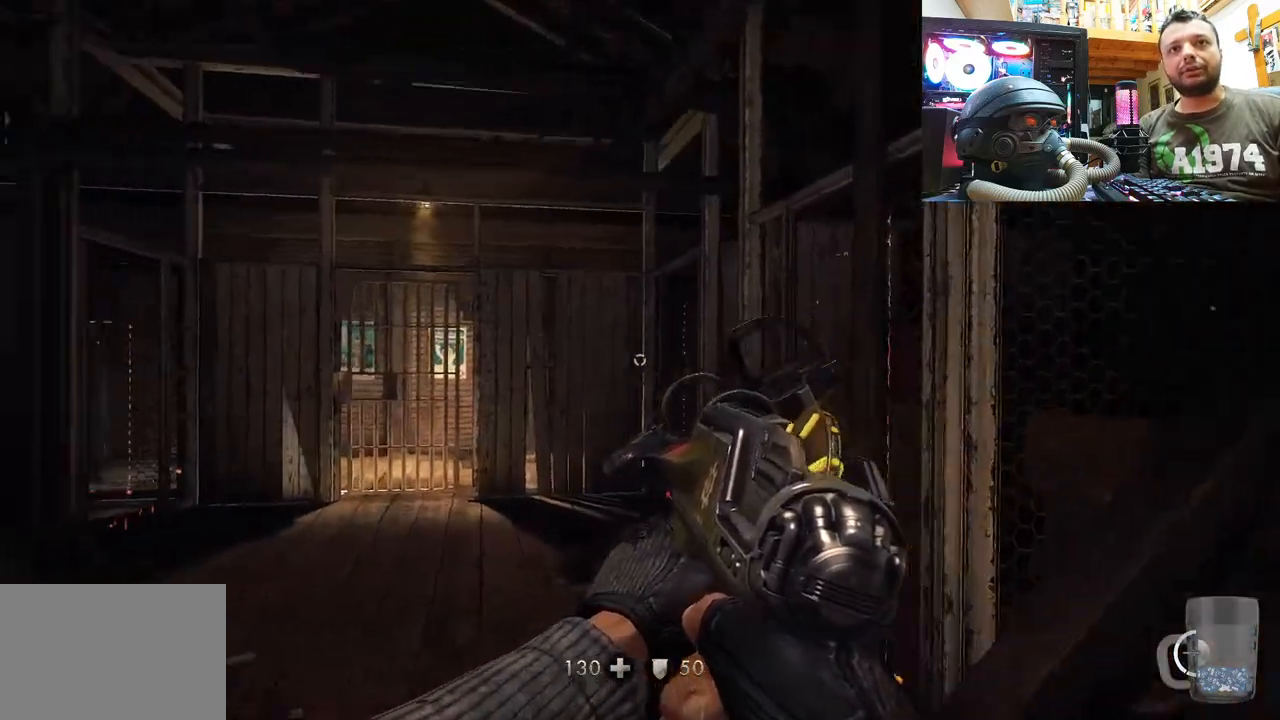
{"buttons": [], "left_stick": "down-right", "right_stick": "up-left", "events": [[17, "right_stick", "up-left"], [33, "left_stick", "up-right"], [367, "left_stick", "right"], [467, "left_stick", "down-right"]]}
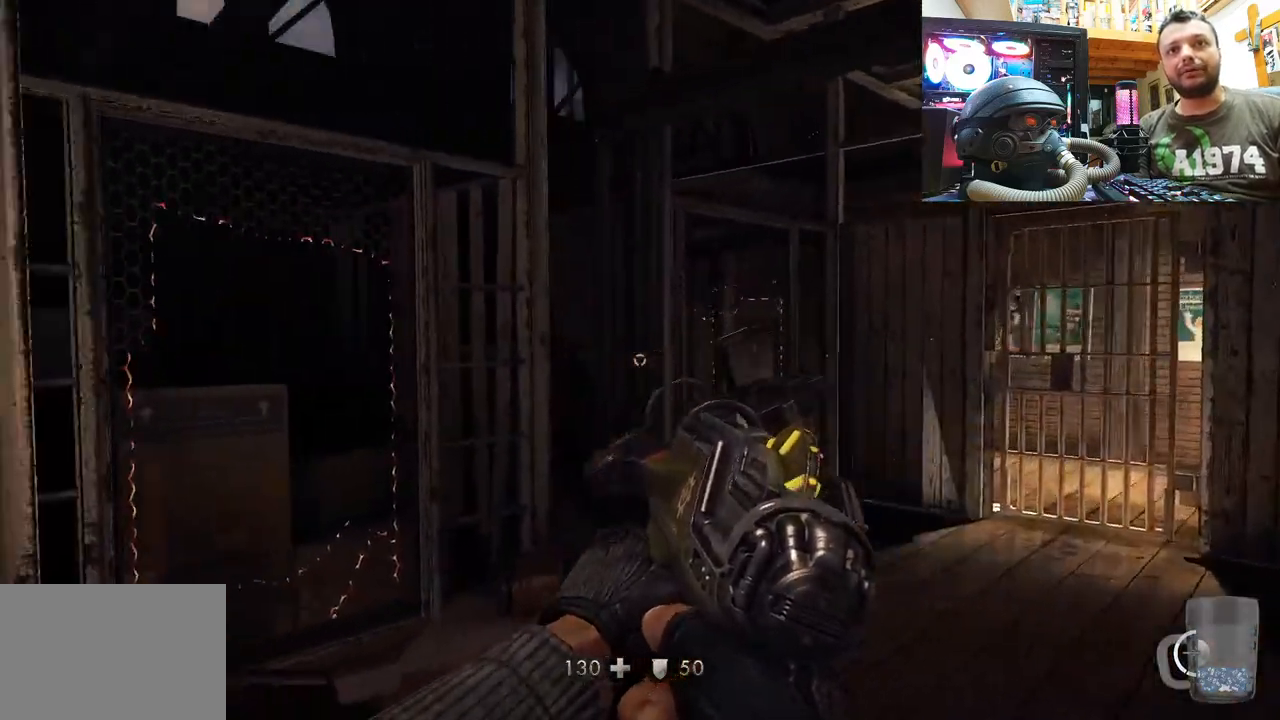
{"buttons": [], "left_stick": "center", "right_stick": "left", "events": [[200, "left_stick", "right"], [233, "right_stick", "center"], [350, "left_stick", "center"], [367, "right_stick", "left"]]}
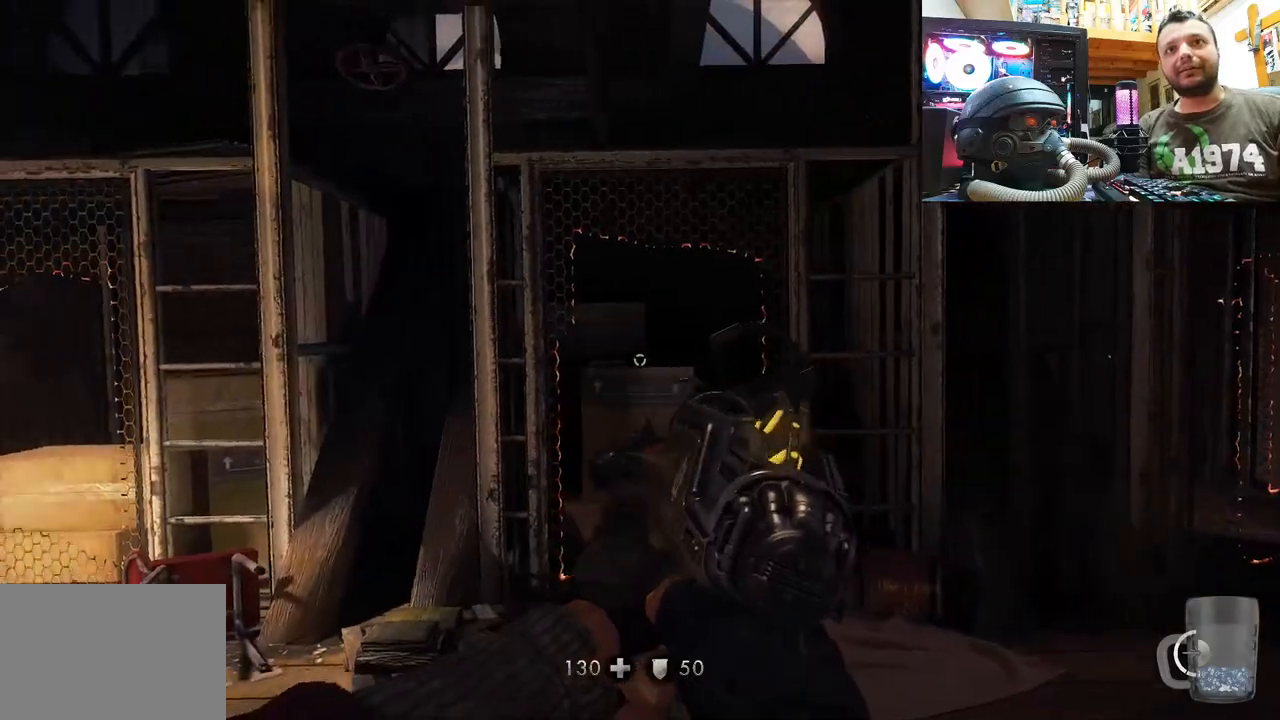
{"buttons": [], "left_stick": "up", "right_stick": "center", "events": [[183, "left_stick", "down-right"], [233, "right_stick", "up-left"], [300, "left_stick", "up-right"], [417, "right_stick", "center"], [433, "left_stick", "up"]]}
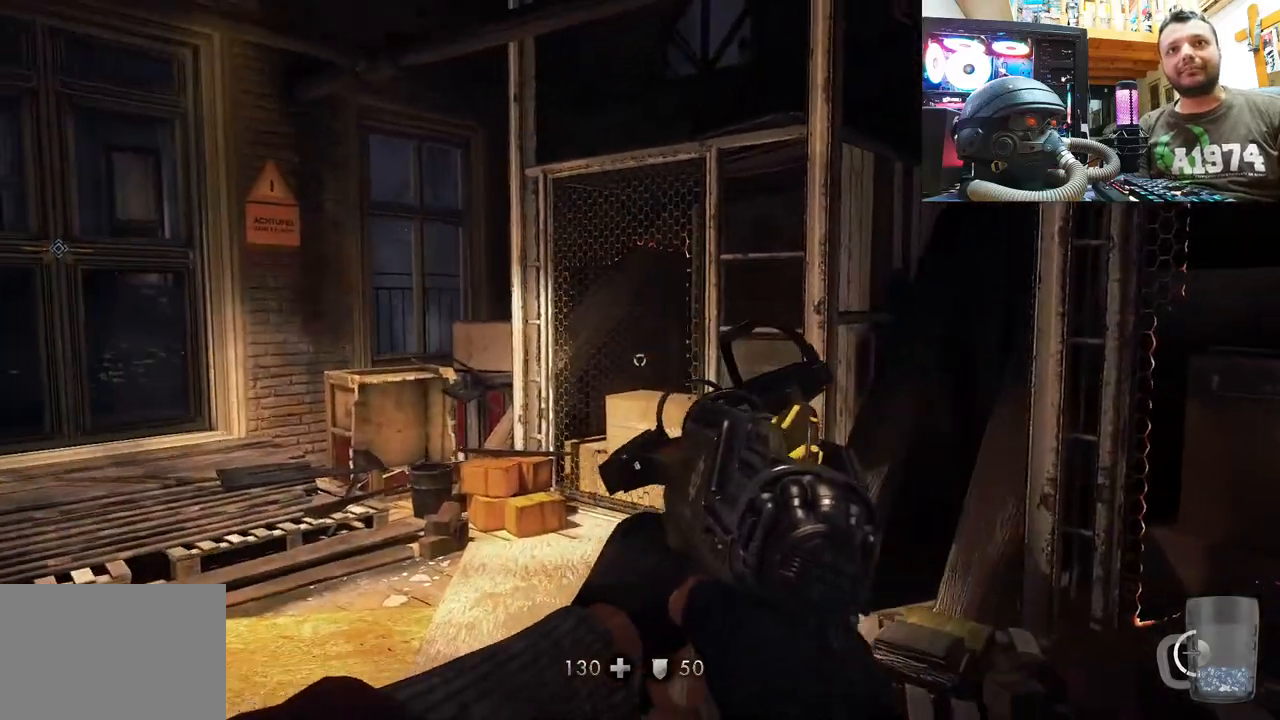
{"buttons": [], "left_stick": "up-right", "right_stick": "left", "events": [[167, "right_stick", "up-left"], [217, "left_stick", "center"], [233, "right_stick", "left"], [483, "left_stick", "up-right"]]}
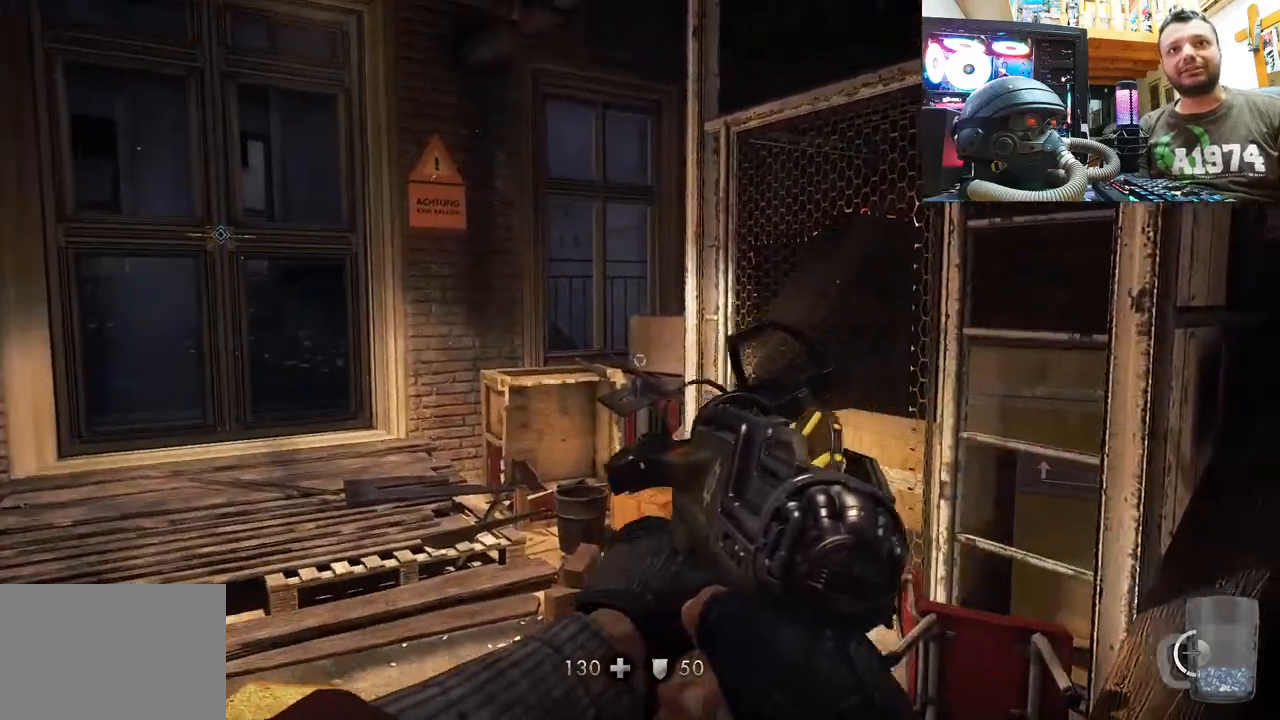
{"buttons": [], "left_stick": "up", "right_stick": "up-left", "events": [[33, "right_stick", "center"], [150, "left_stick", "up"], [250, "right_stick", "up-left"], [267, "left_stick", "center"], [350, "right_stick", "up"], [500, "left_stick", "up"], [500, "right_stick", "up-left"]]}
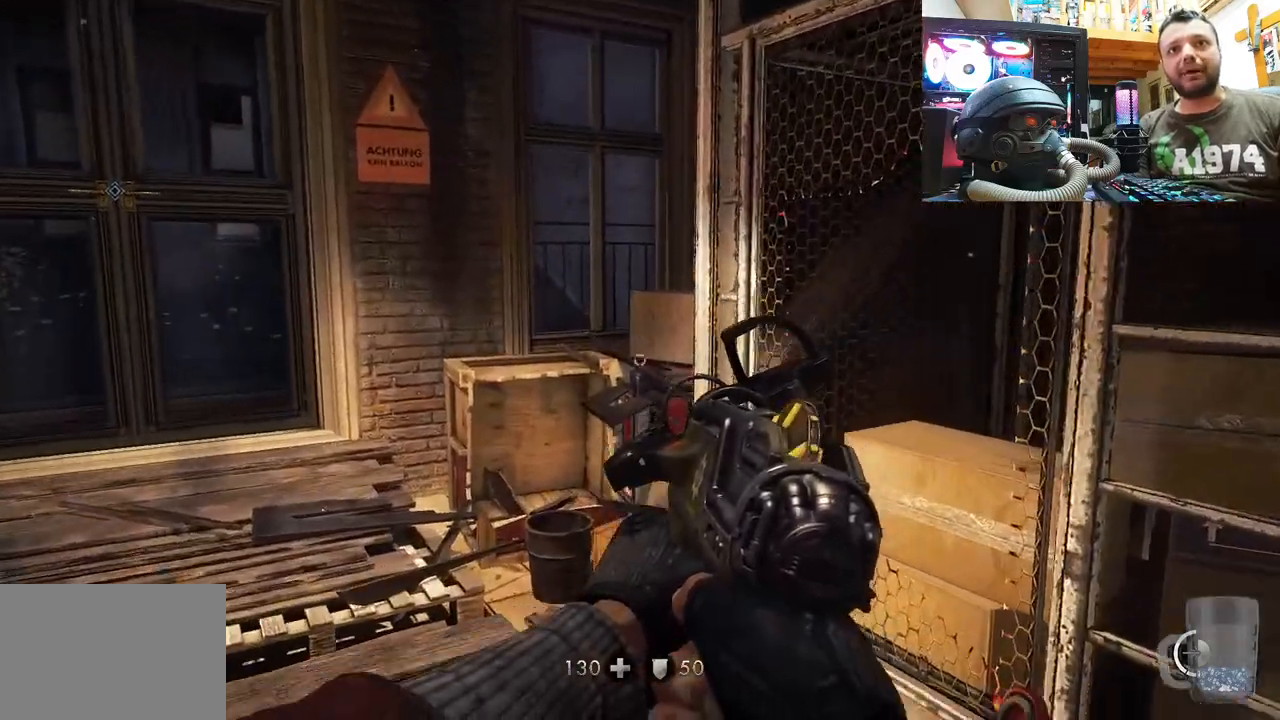
{"buttons": [], "left_stick": "up-left", "right_stick": "up-right", "events": [[100, "right_stick", "center"], [233, "left_stick", "center"], [467, "left_stick", "up-left"], [483, "right_stick", "up-right"]]}
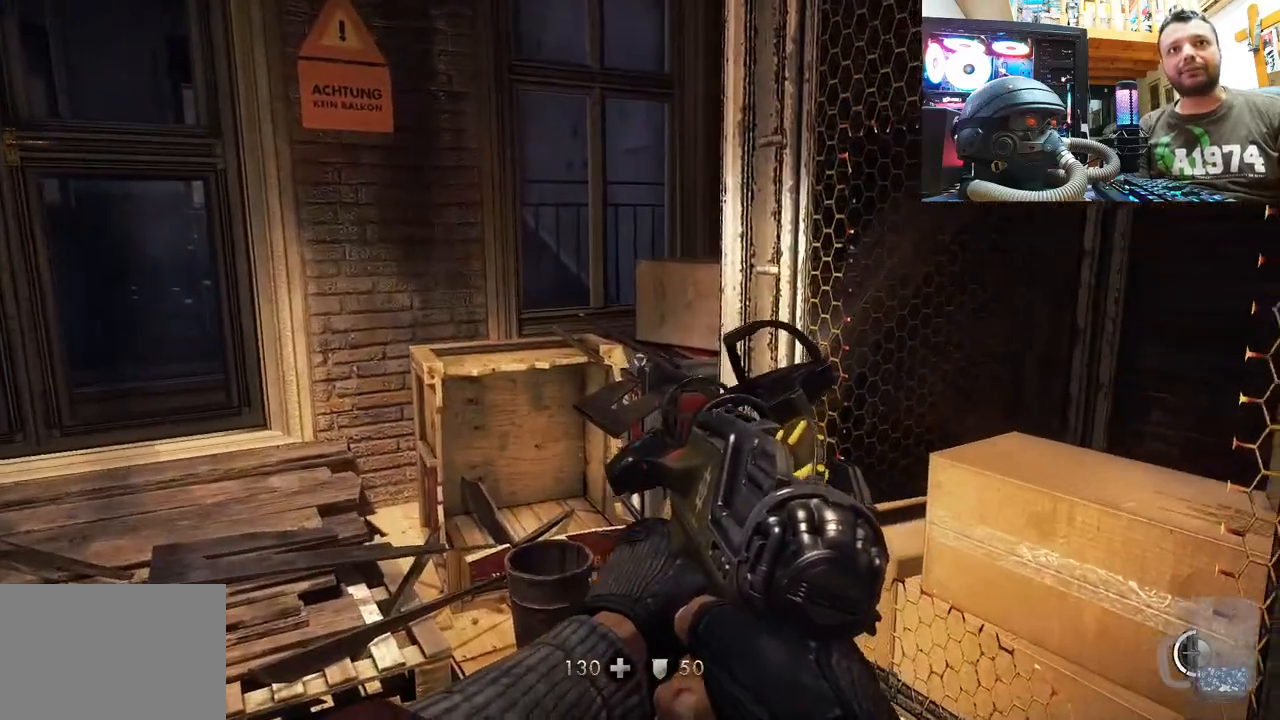
{"buttons": [], "left_stick": "up-left", "right_stick": "up-right", "events": []}